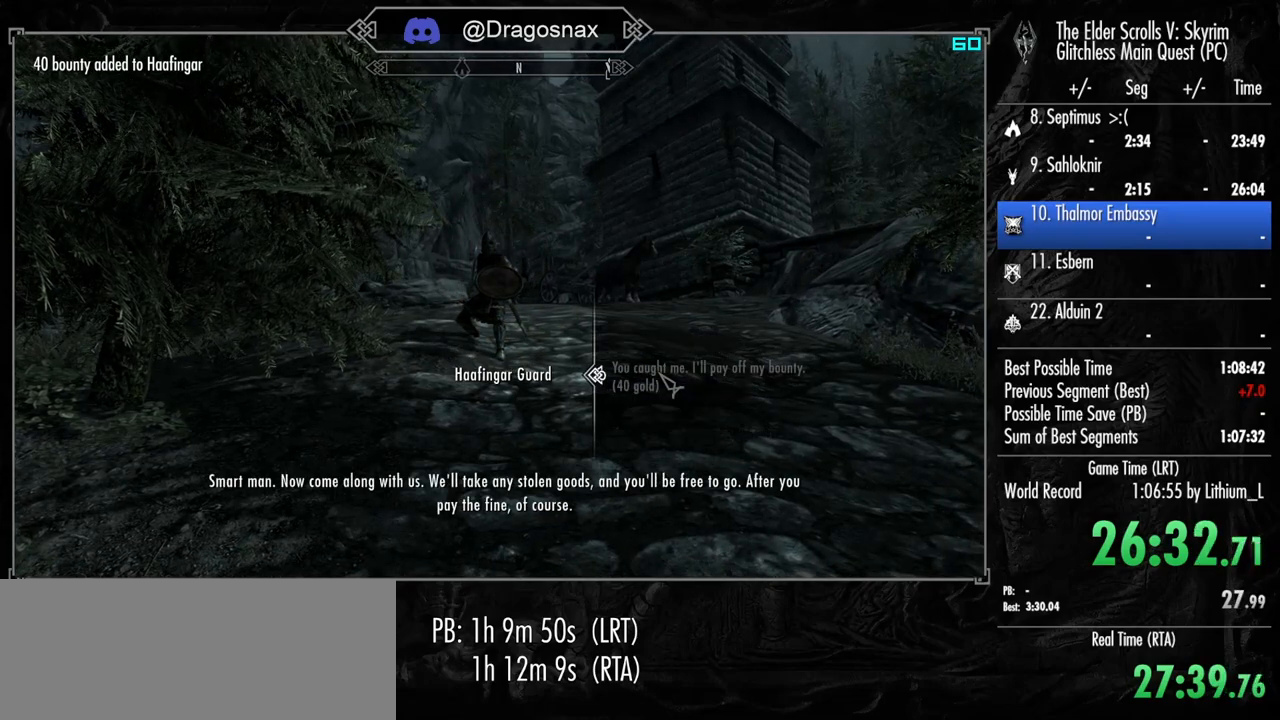
Gameplay with keyboard and mouse; each line is a JSON object with the keys and mouse buttons held at the frame after it. "events" lists presses ("down") and releases ("up") of "1", "2", "3", "4", "a", "ctrl", "d", "e", "f", "f1", "f5", "g", "j", "m", "q", "r", "s", "shift", "space", "t", "tab", "v", "w", "y", "mouse_left", "mouse_right", "mouse_mb4", "mouse_mb5", "mouse_wheel_up" and "mouse_wheel_down" between this image and that frame as [ms after this image, input, new state], when the widget could be followed in between. "mouse_left", "mouse_right", "mouse_mb4", "mouse_mb5", "mouse_wheel_up", "mouse_wheel_down" = the "left", "right", "mb4", "mb5", "wheel_up", "wheel_down" buttons of the "mouse" list. No other keys are recorded. "mouse_move" is the direction in which the mouse moves at that frame (one of eight, or "still"), when it could be read.
{"keys": ["e"], "mouse": [], "mouse_move": "still", "events": [[17, "e", "up"], [17, "mouse_left", "down"], [67, "e", "down"], [117, "mouse_left", "up"], [200, "e", "up"], [200, "mouse_left", "down"], [300, "e", "down"], [300, "mouse_left", "up"], [350, "mouse_left", "down"], [383, "e", "up"], [433, "mouse_left", "up"], [483, "e", "down"]]}
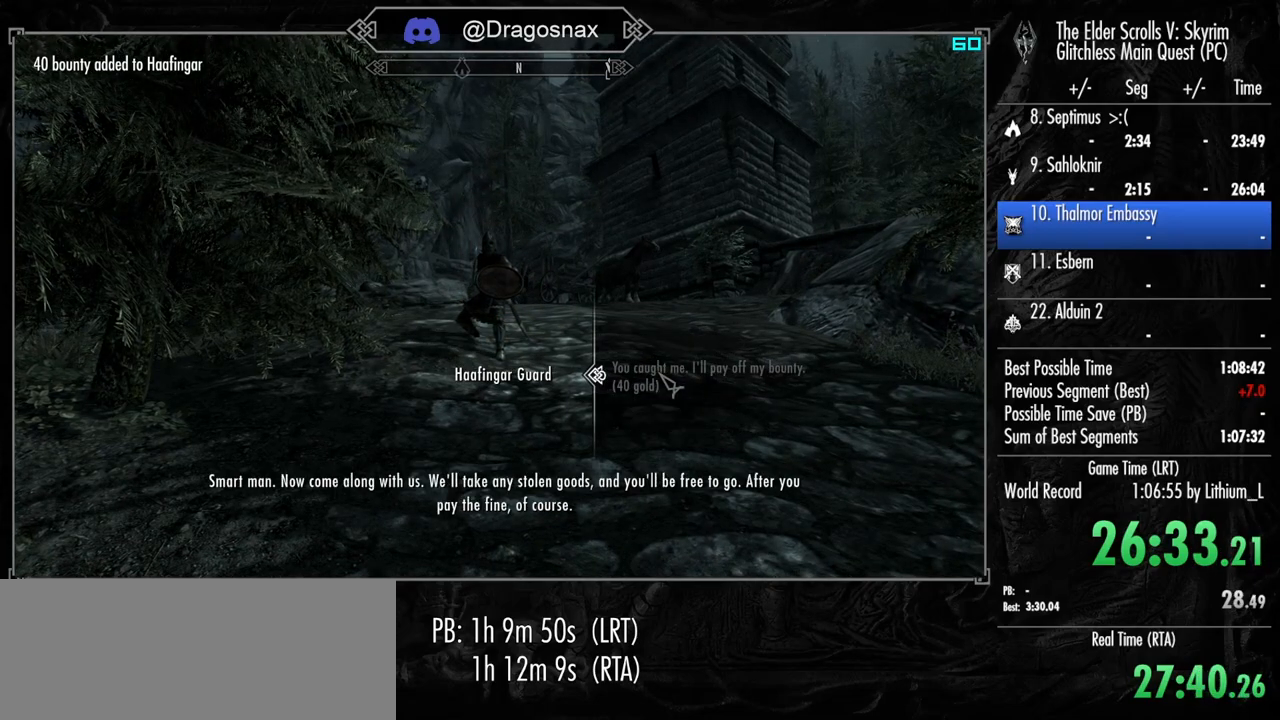
{"keys": [], "mouse": [], "mouse_move": "still", "events": [[33, "mouse_left", "down"], [83, "e", "up"], [117, "mouse_left", "up"]]}
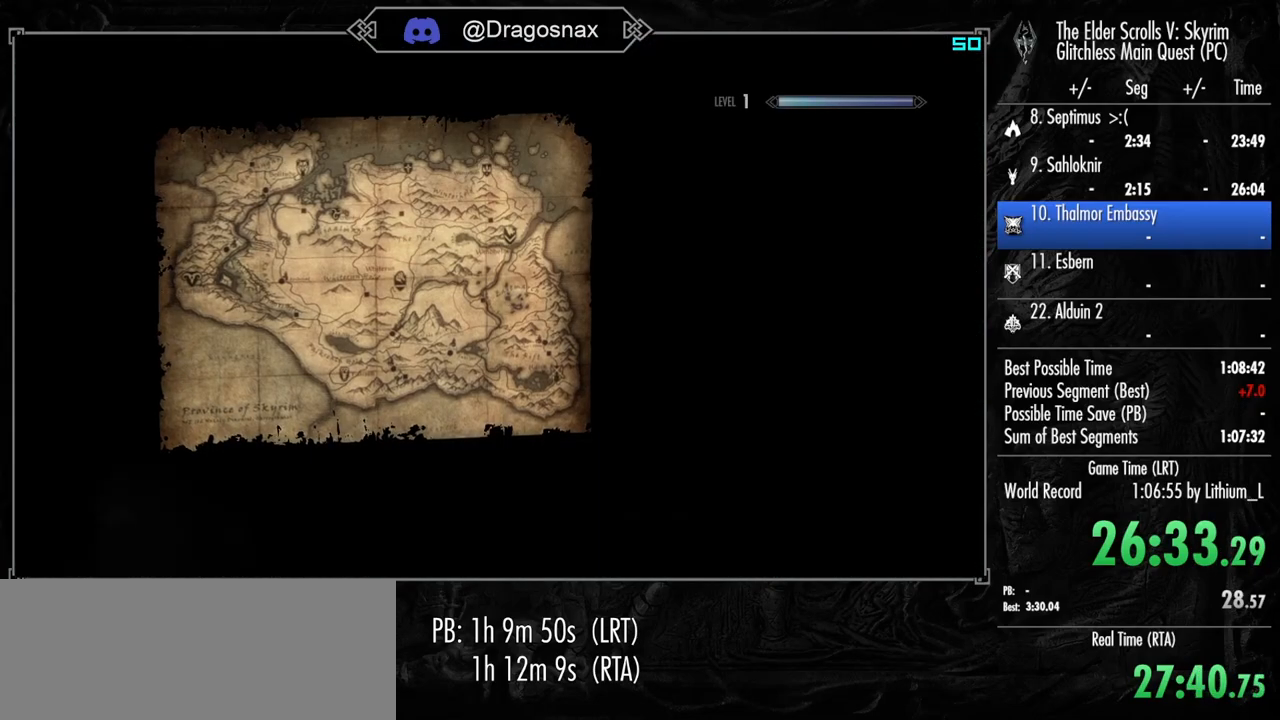
{"keys": [], "mouse": [], "mouse_move": "still", "events": []}
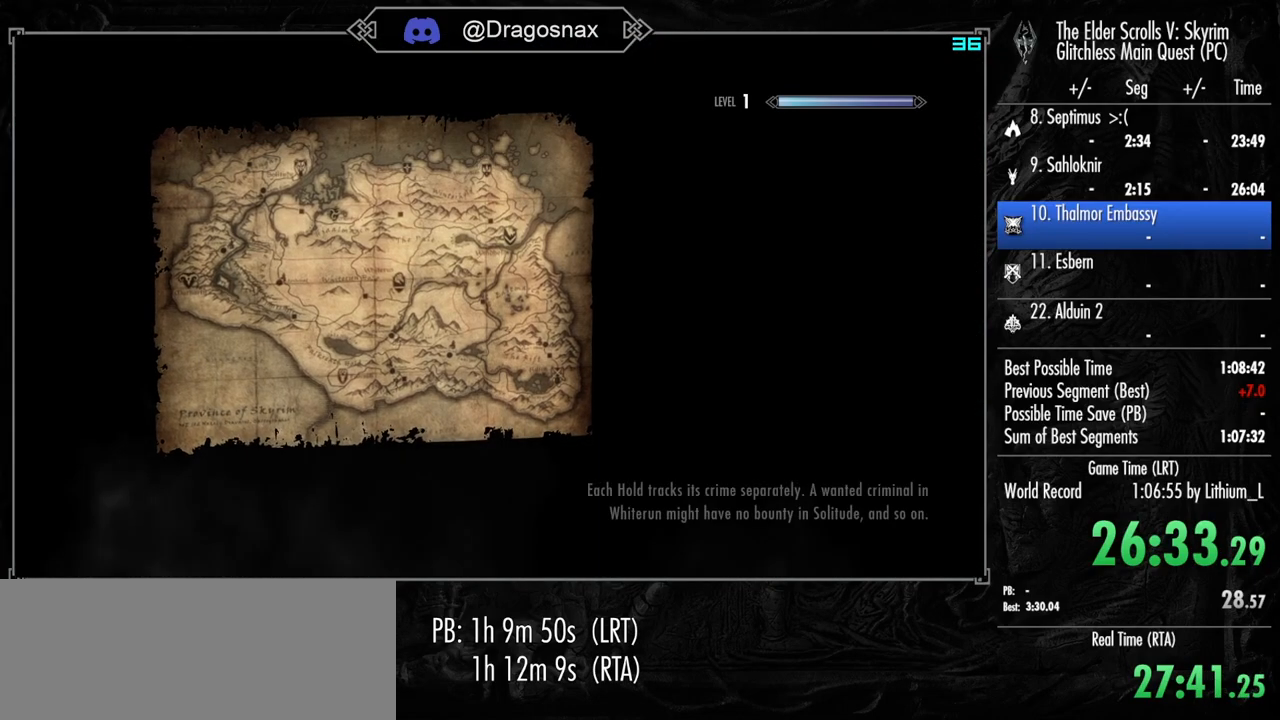
{"keys": ["w"], "mouse": [], "mouse_move": "up-right", "events": [[67, "w", "down"]]}
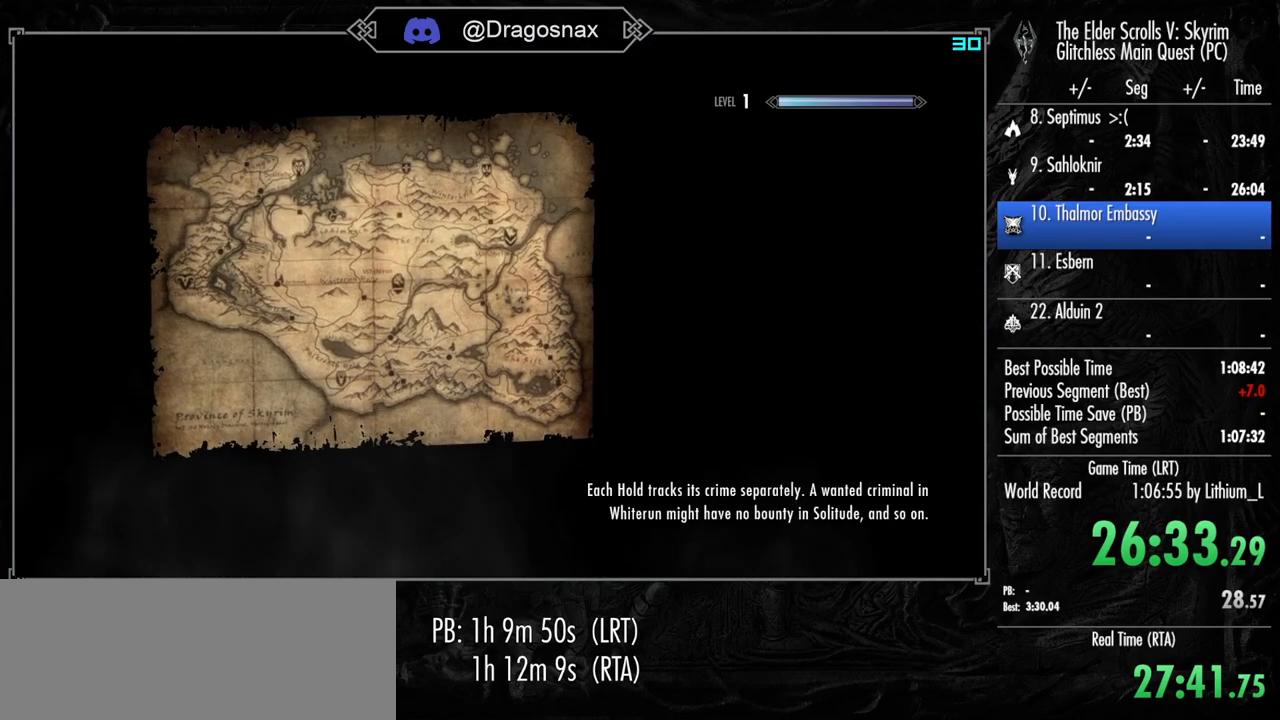
{"keys": ["w"], "mouse": [], "mouse_move": "still", "events": []}
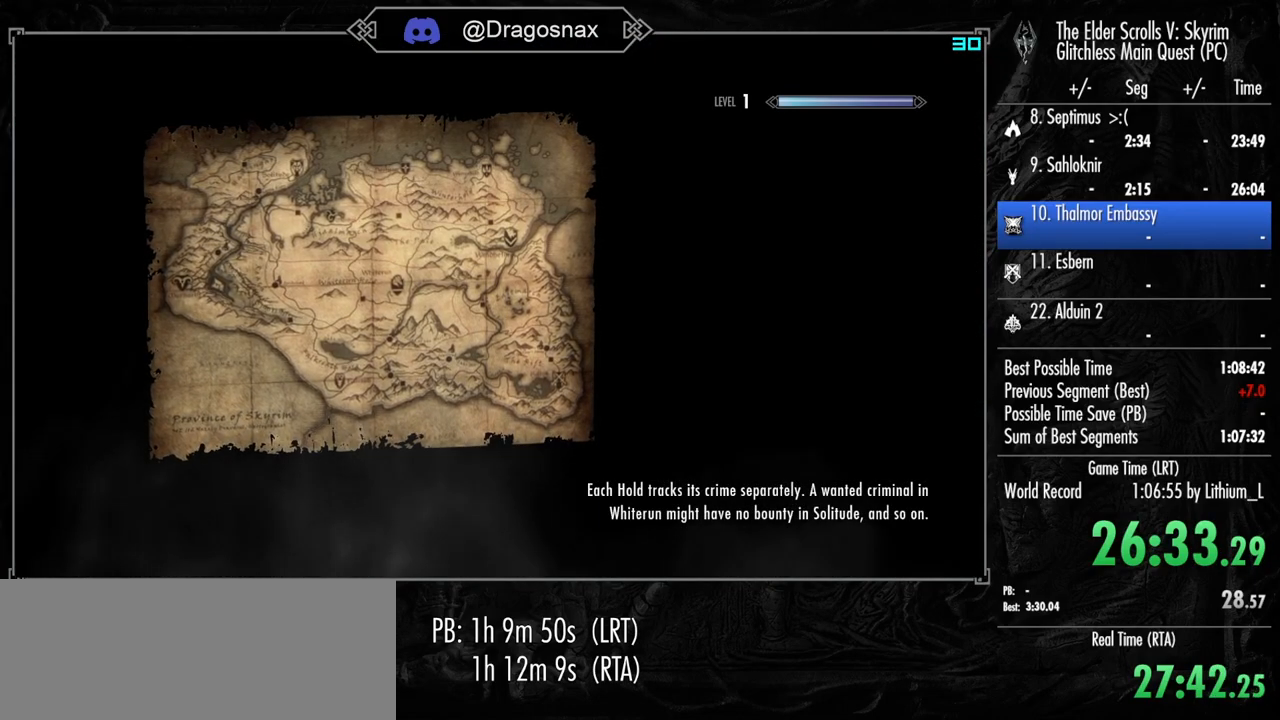
{"keys": ["w"], "mouse": [], "mouse_move": "still", "events": []}
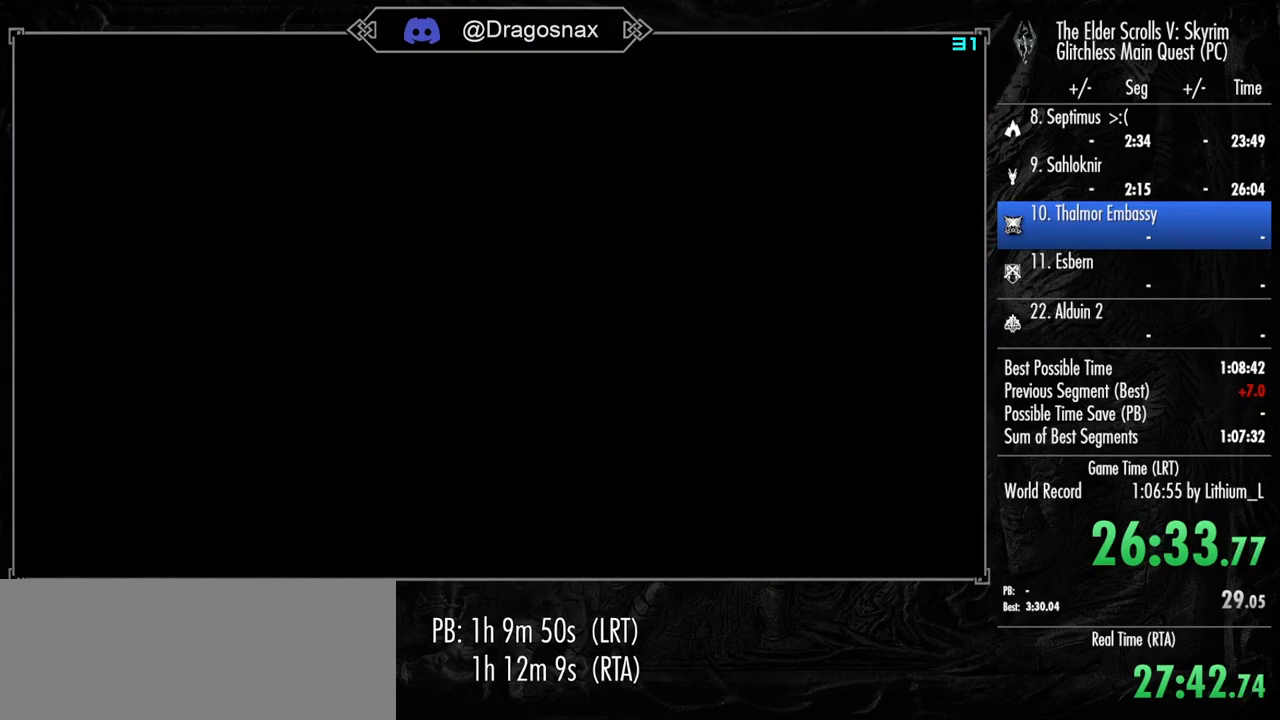
{"keys": ["w"], "mouse": [], "mouse_move": "still", "events": []}
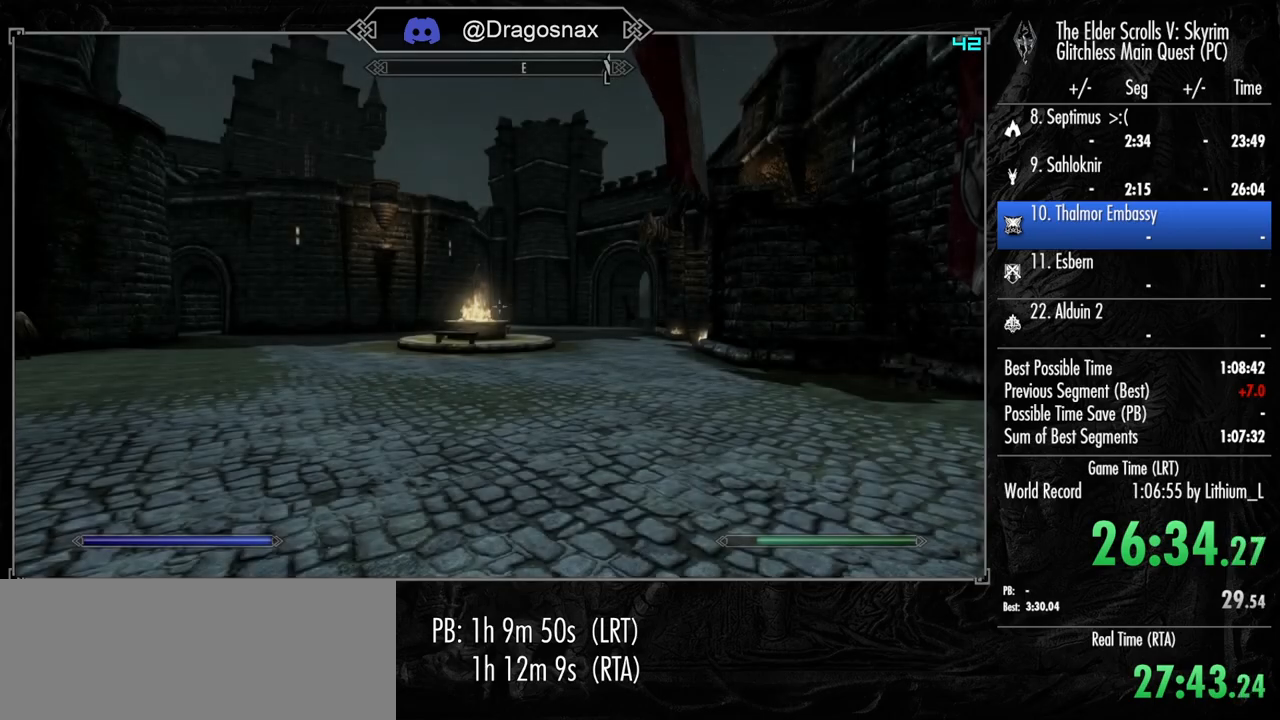
{"keys": ["shift", "w"], "mouse": [], "mouse_move": "still", "events": [[167, "mouse_left", "down"], [267, "mouse_left", "up"], [350, "shift", "down"]]}
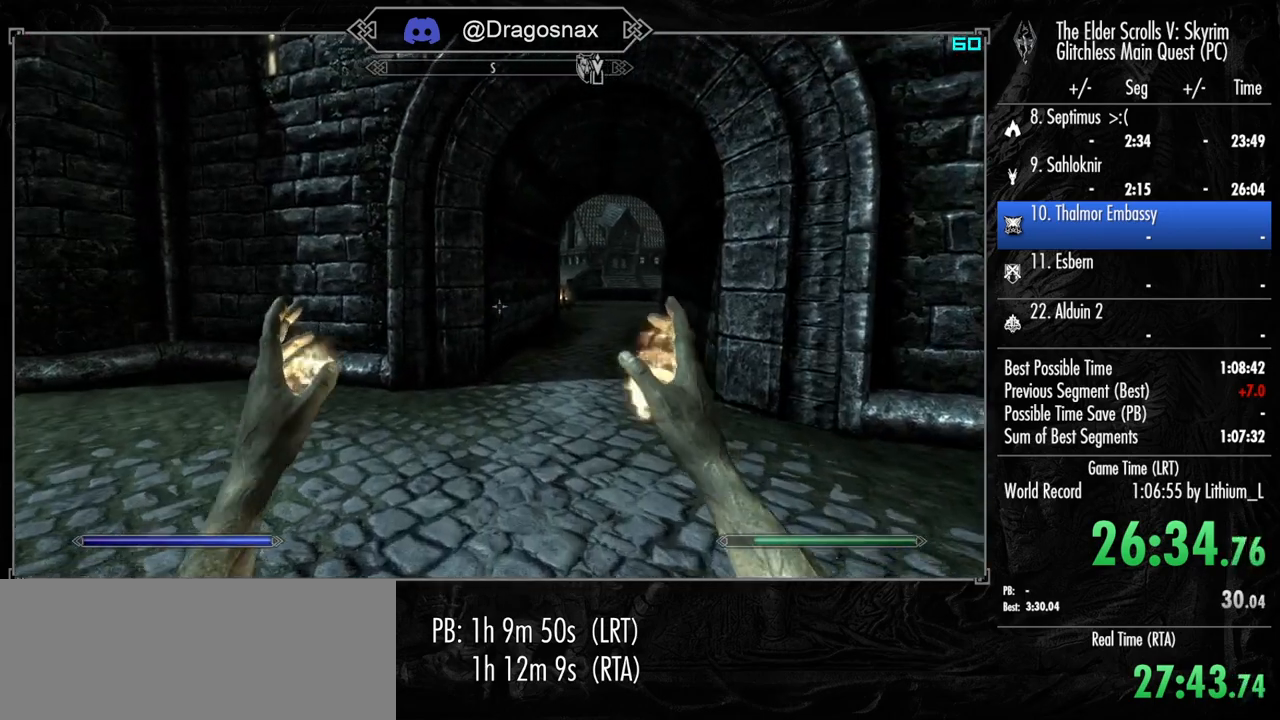
{"keys": ["shift", "w"], "mouse": [], "mouse_move": "still", "events": [[283, "shift", "up"], [367, "shift", "down"]]}
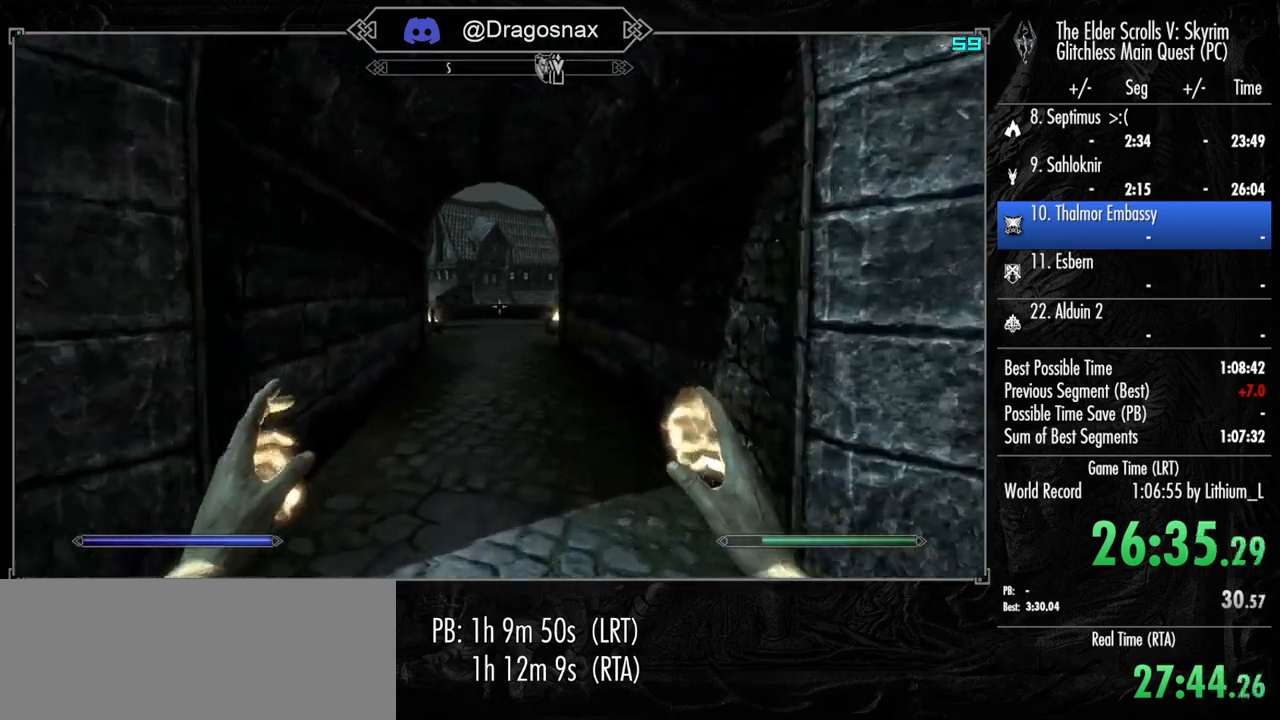
{"keys": ["shift", "w"], "mouse": [], "mouse_move": "still", "events": []}
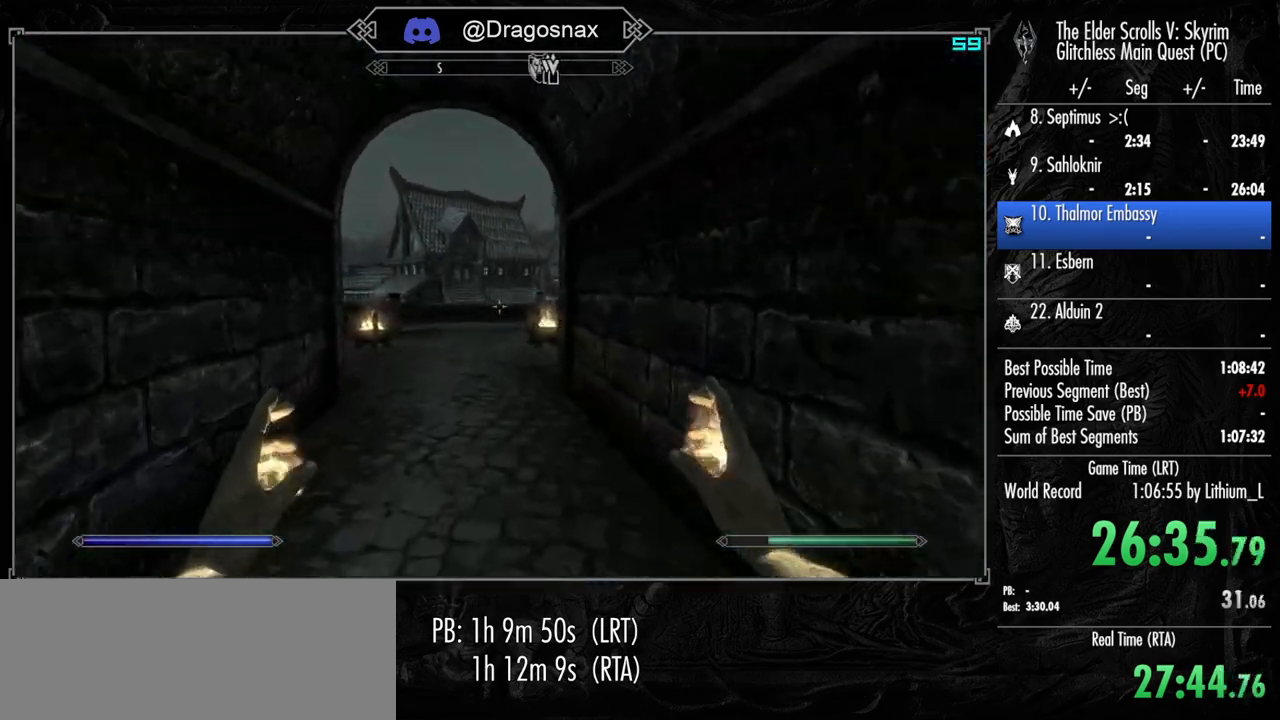
{"keys": ["shift", "w"], "mouse": [], "mouse_move": "still", "events": []}
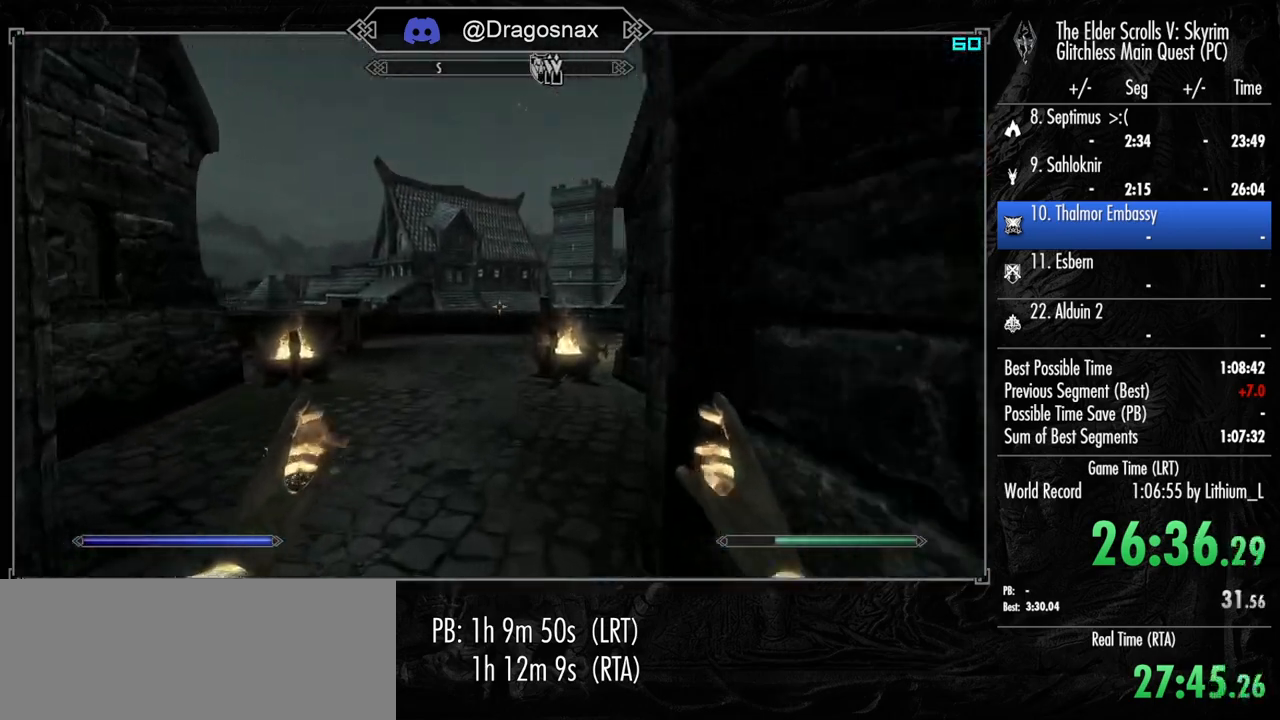
{"keys": ["shift", "w"], "mouse": [], "mouse_move": "still", "events": []}
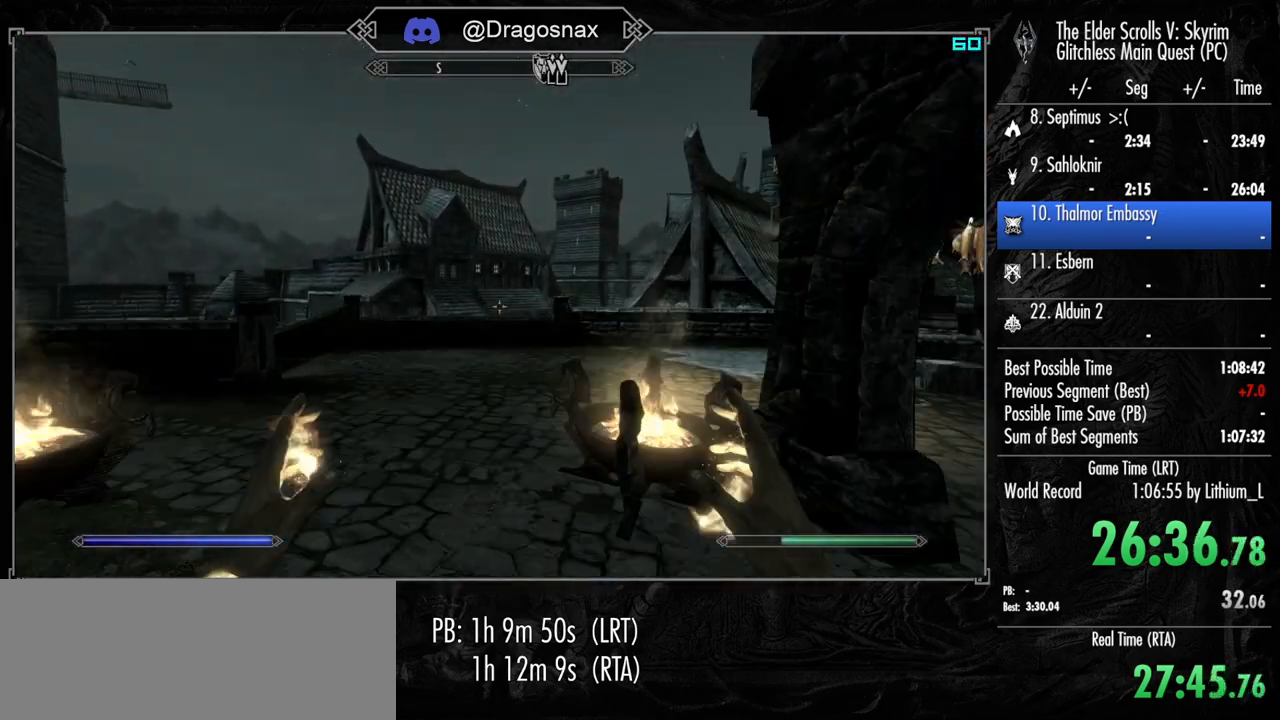
{"keys": ["shift", "w"], "mouse": [], "mouse_move": "still", "events": []}
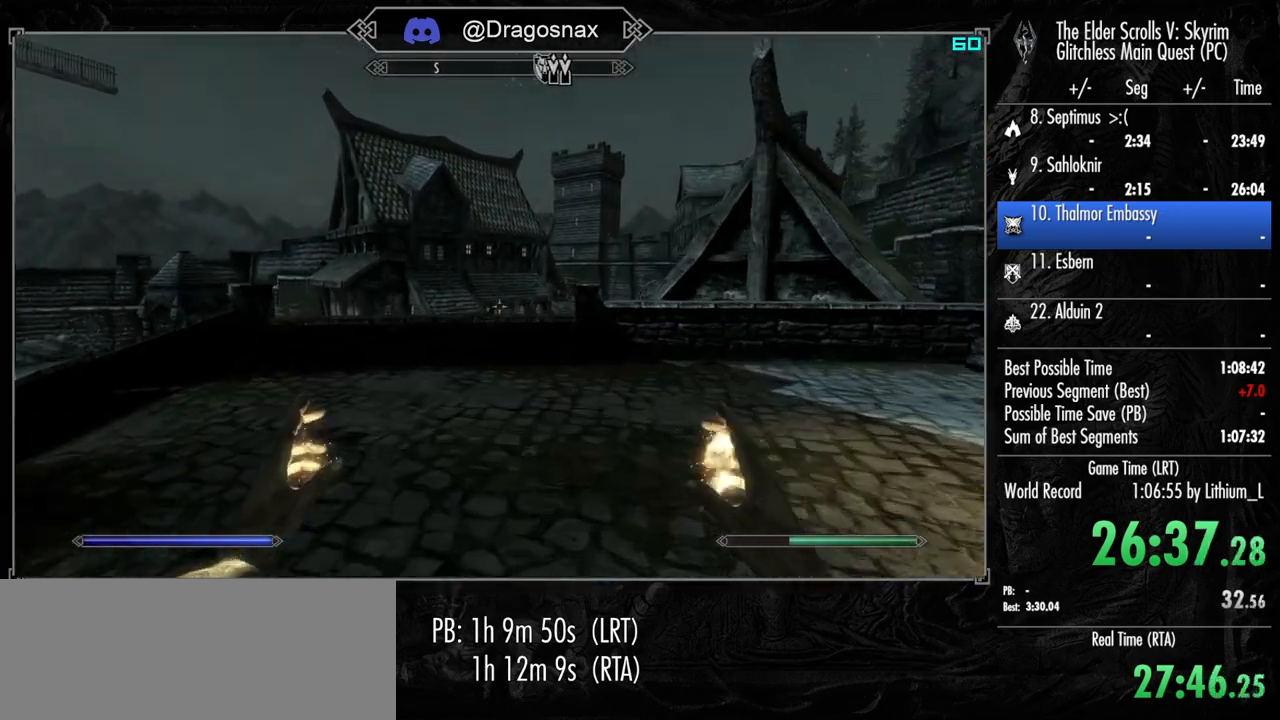
{"keys": ["w"], "mouse": [], "mouse_move": "still", "events": [[317, "shift", "up"]]}
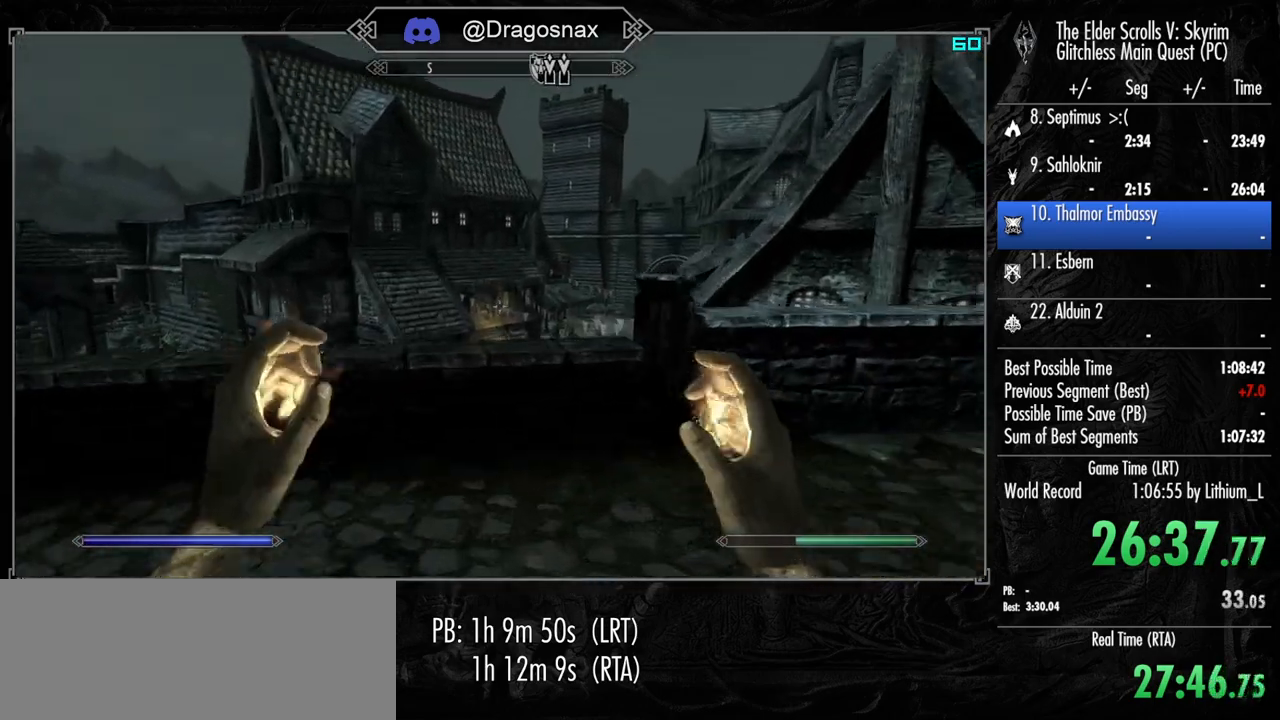
{"keys": ["shift", "w"], "mouse": [], "mouse_move": "still", "events": [[283, "space", "down"], [383, "space", "up"], [417, "shift", "down"]]}
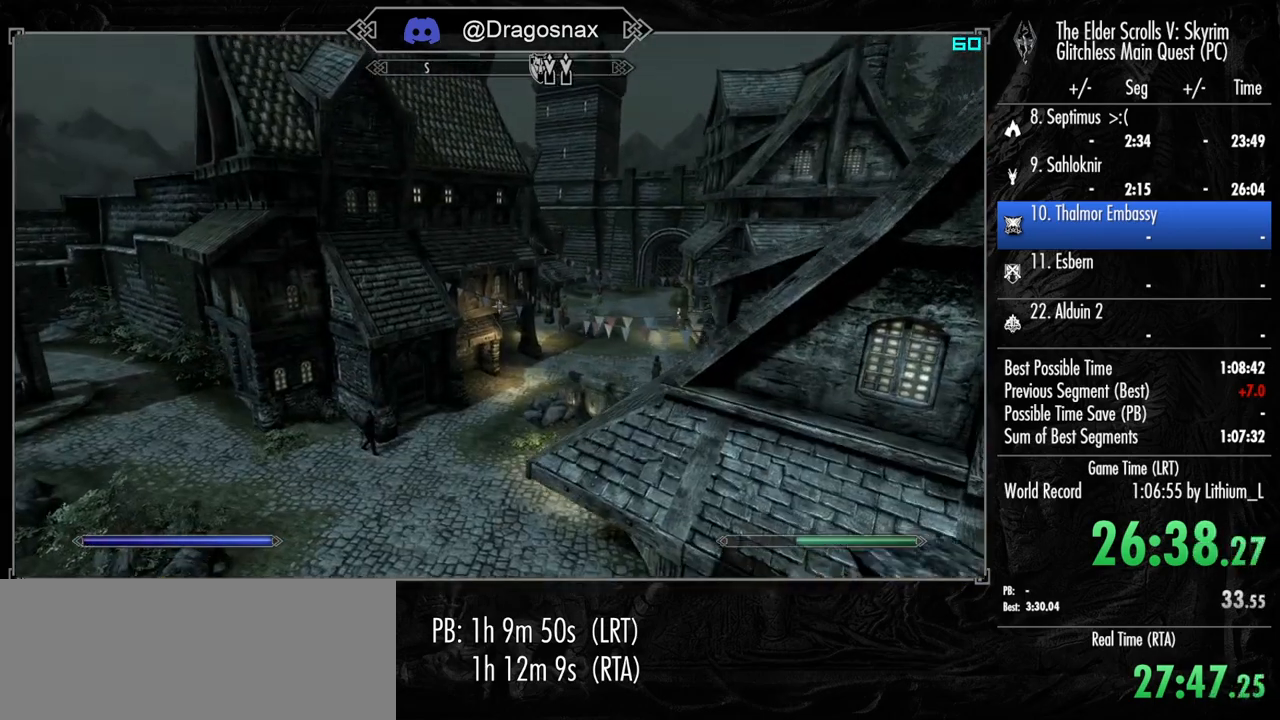
{"keys": ["shift", "w"], "mouse": [], "mouse_move": "still", "events": []}
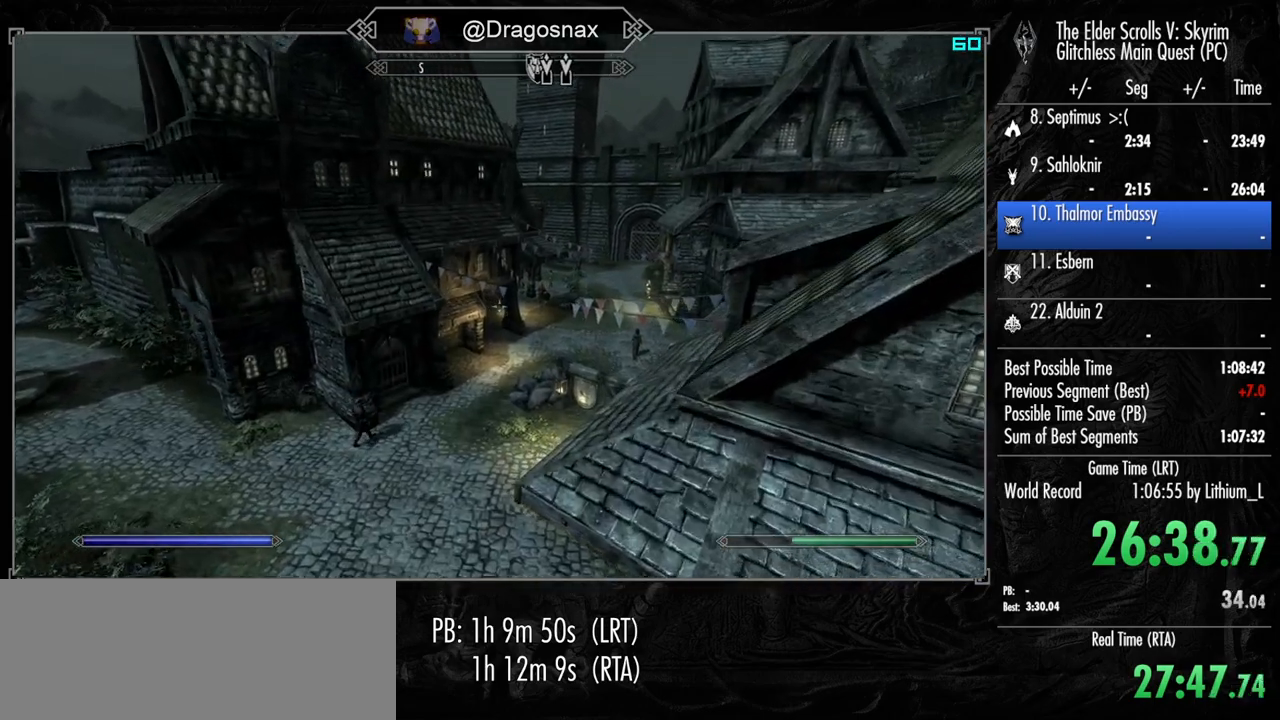
{"keys": ["shift", "w"], "mouse": [], "mouse_move": "still", "events": []}
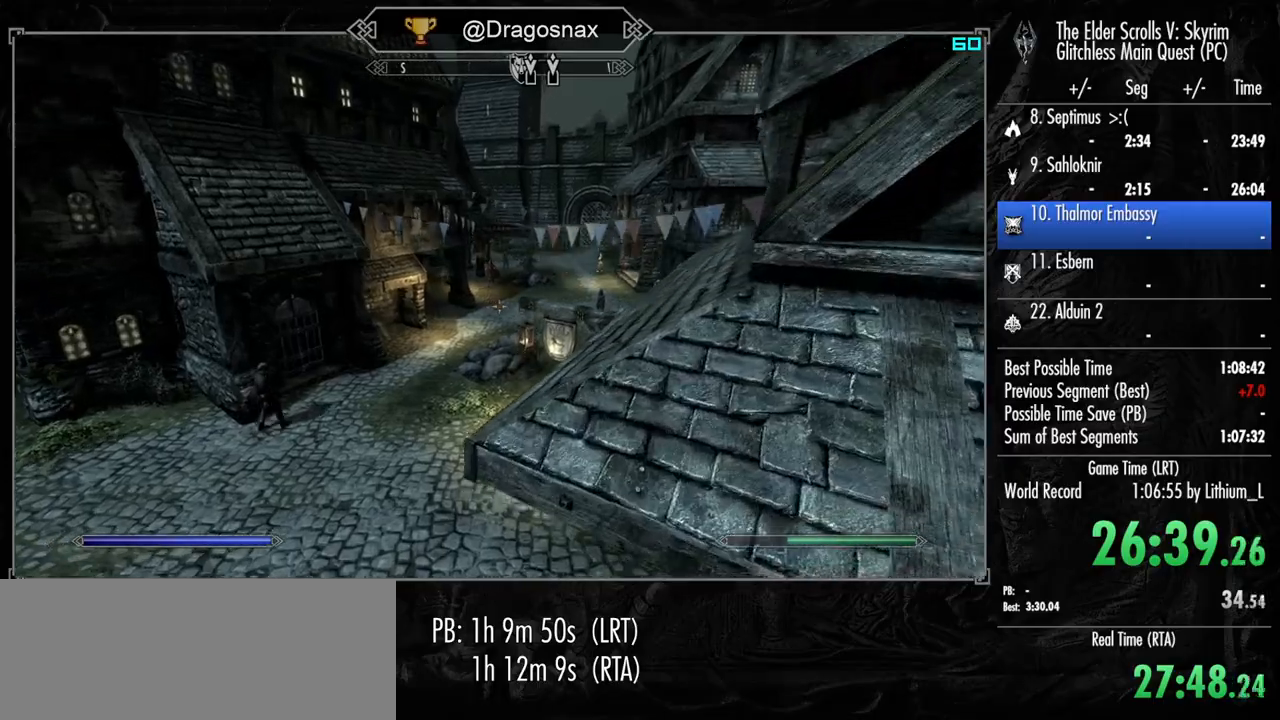
{"keys": ["shift", "w"], "mouse": [], "mouse_move": "still", "events": []}
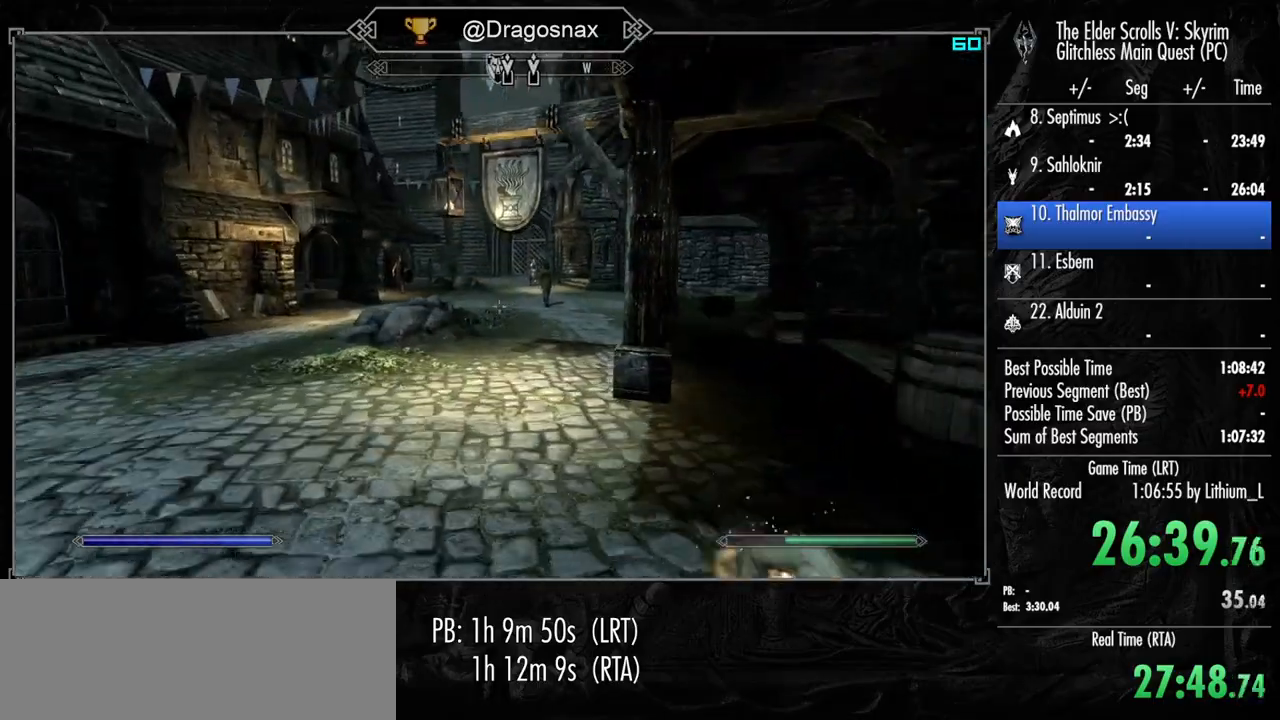
{"keys": ["shift", "w"], "mouse": [], "mouse_move": "still", "events": []}
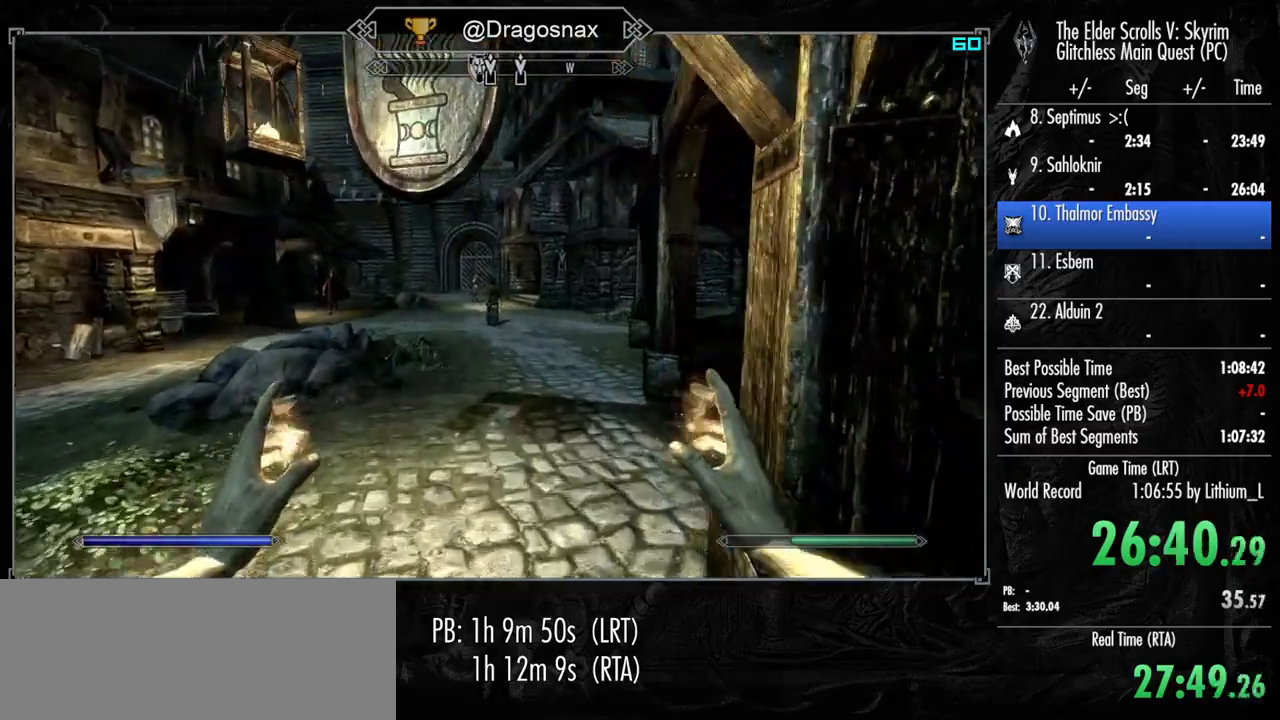
{"keys": ["shift", "w"], "mouse": [], "mouse_move": "still", "events": []}
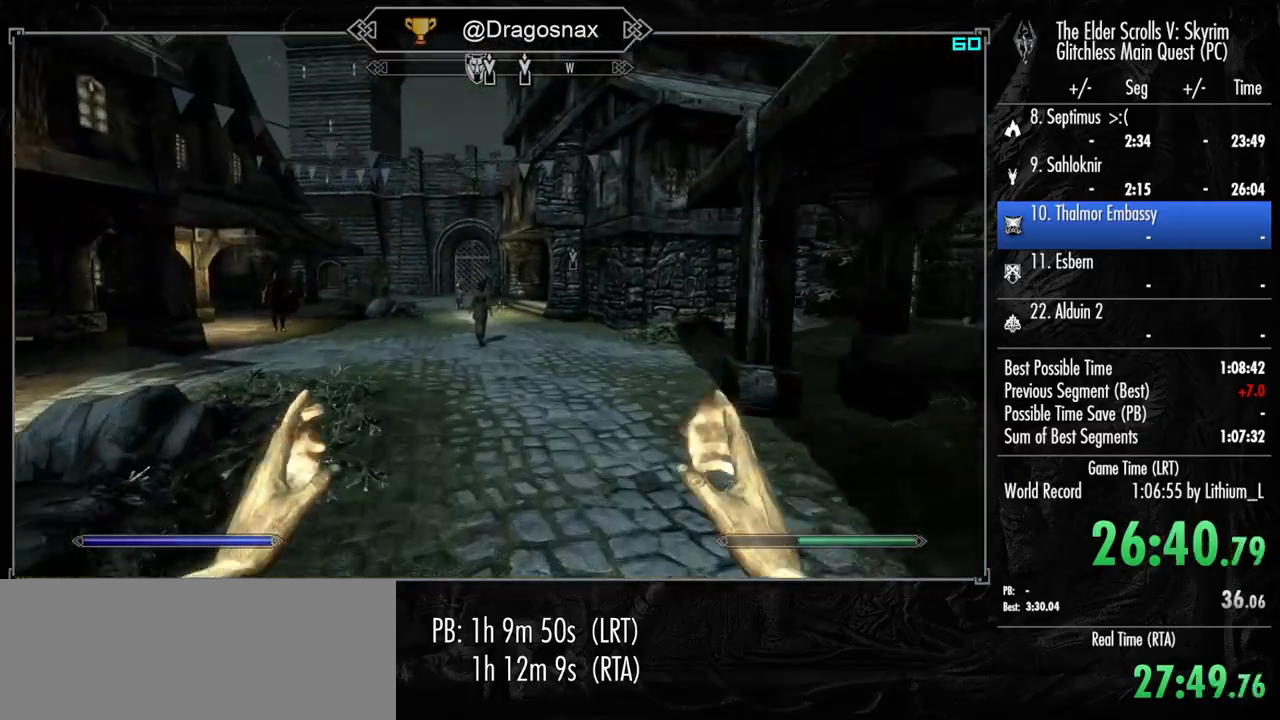
{"keys": ["shift", "w"], "mouse": [], "mouse_move": "still", "events": []}
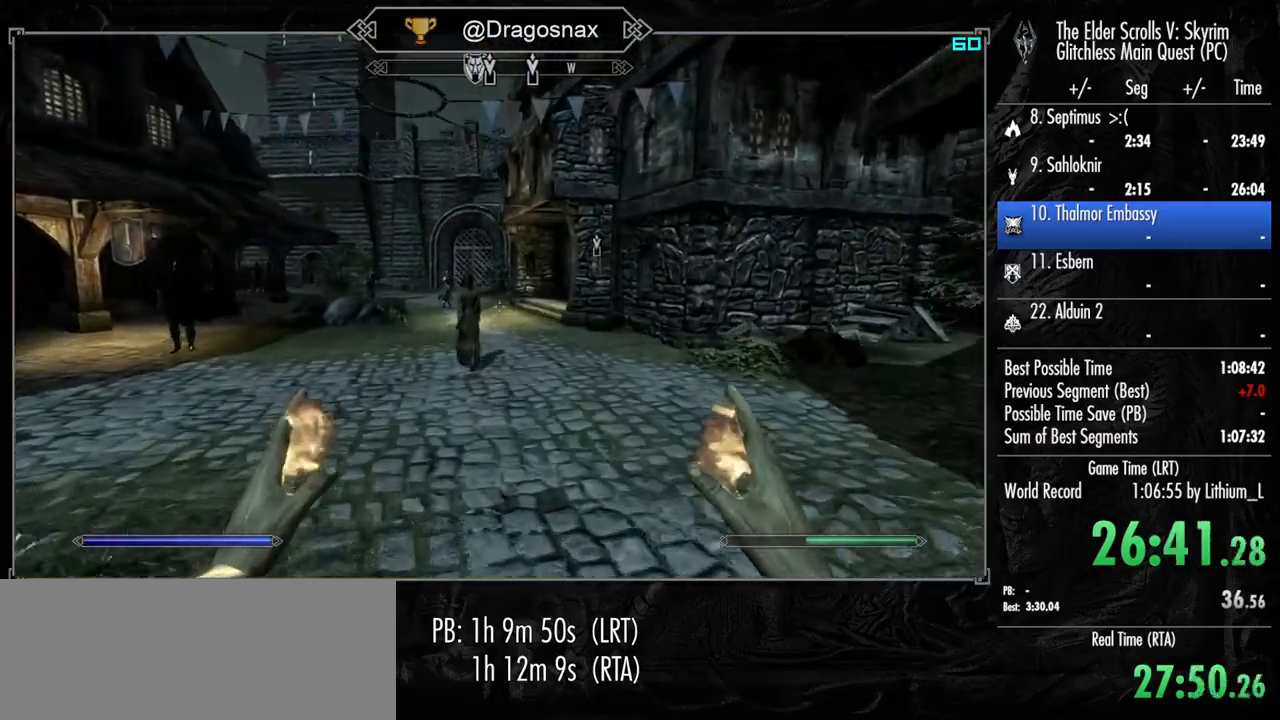
{"keys": ["shift", "w"], "mouse": ["left"], "mouse_move": "left", "events": [[350, "mouse_left", "down"]]}
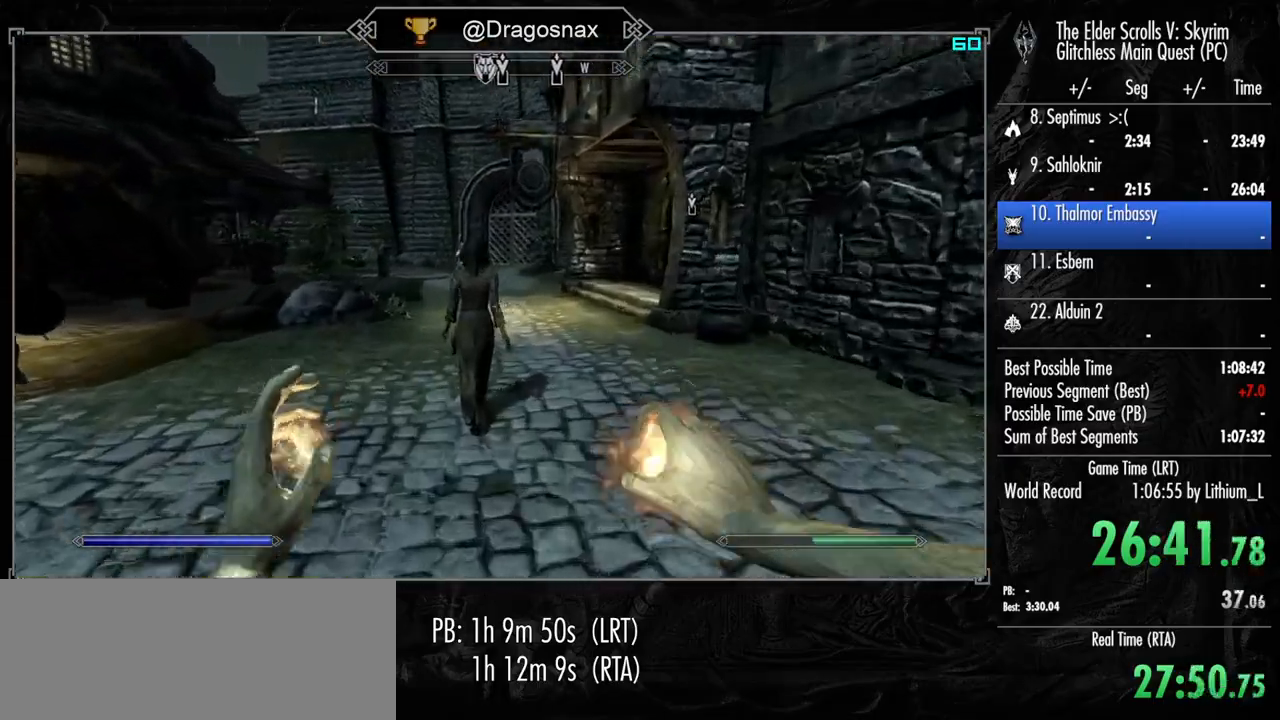
{"keys": ["shift", "w"], "mouse": [], "mouse_move": "still", "events": [[317, "mouse_left", "up"]]}
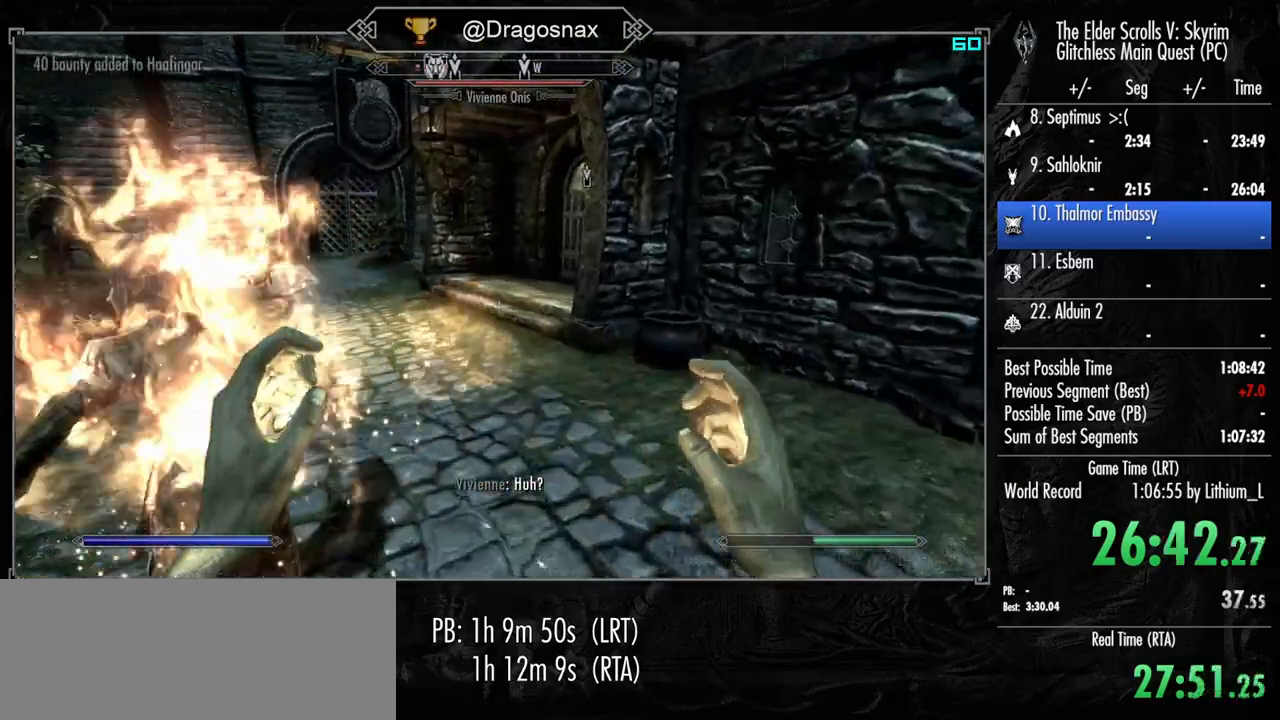
{"keys": ["shift", "w"], "mouse": [], "mouse_move": "still", "events": []}
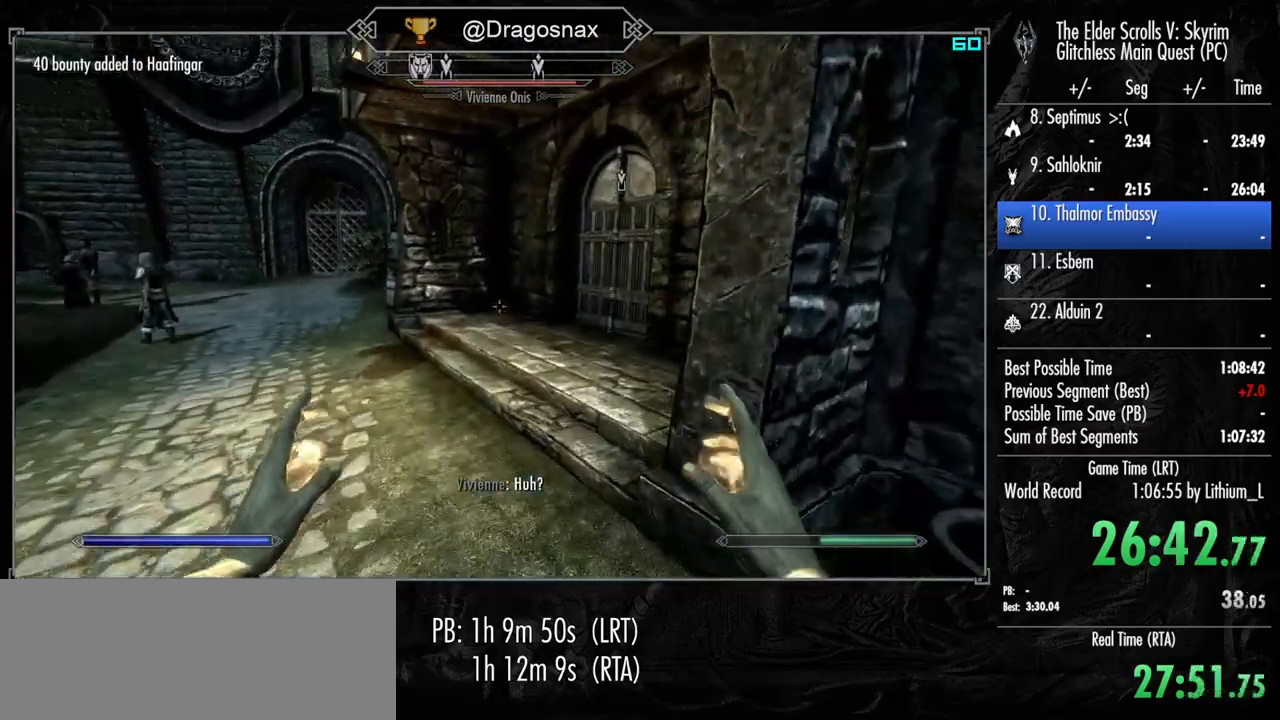
{"keys": ["e", "w"], "mouse": [], "mouse_move": "still", "events": [[383, "shift", "up"], [433, "e", "down"]]}
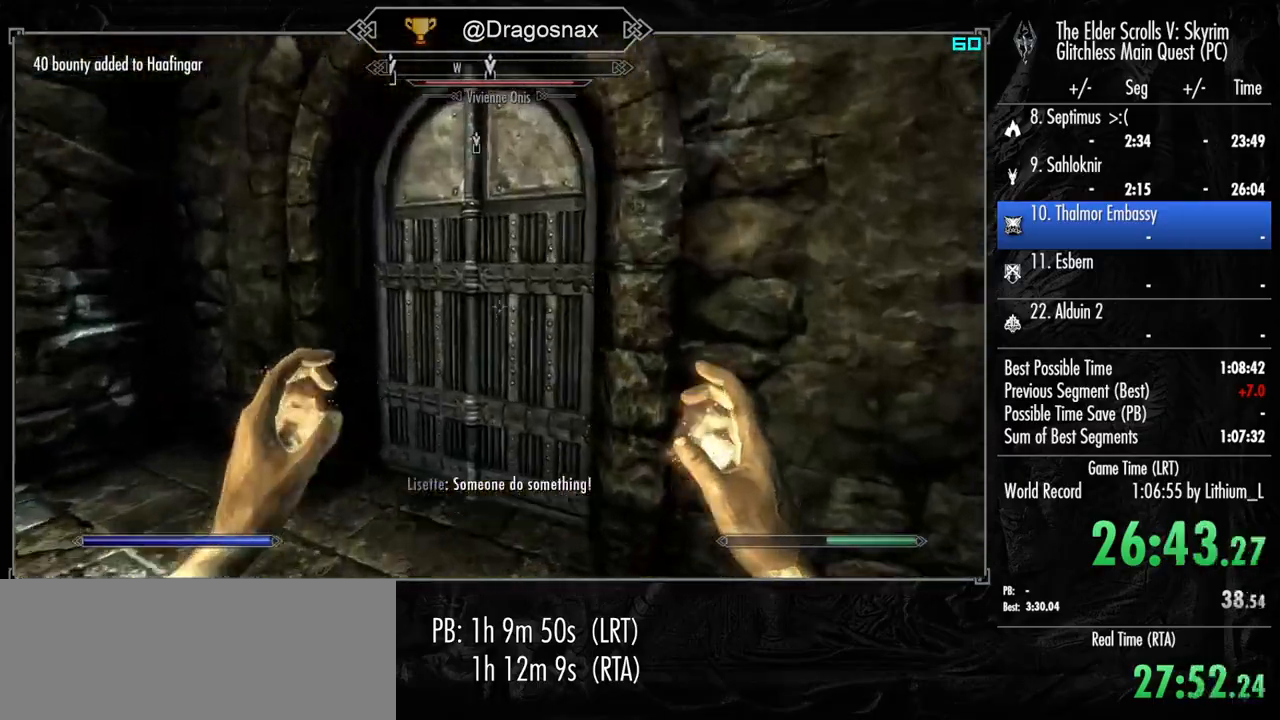
{"keys": [], "mouse": [], "mouse_move": "still", "events": [[33, "e", "up"], [117, "a", "down"], [117, "e", "down"], [217, "e", "up"], [367, "w", "up"], [400, "a", "up"]]}
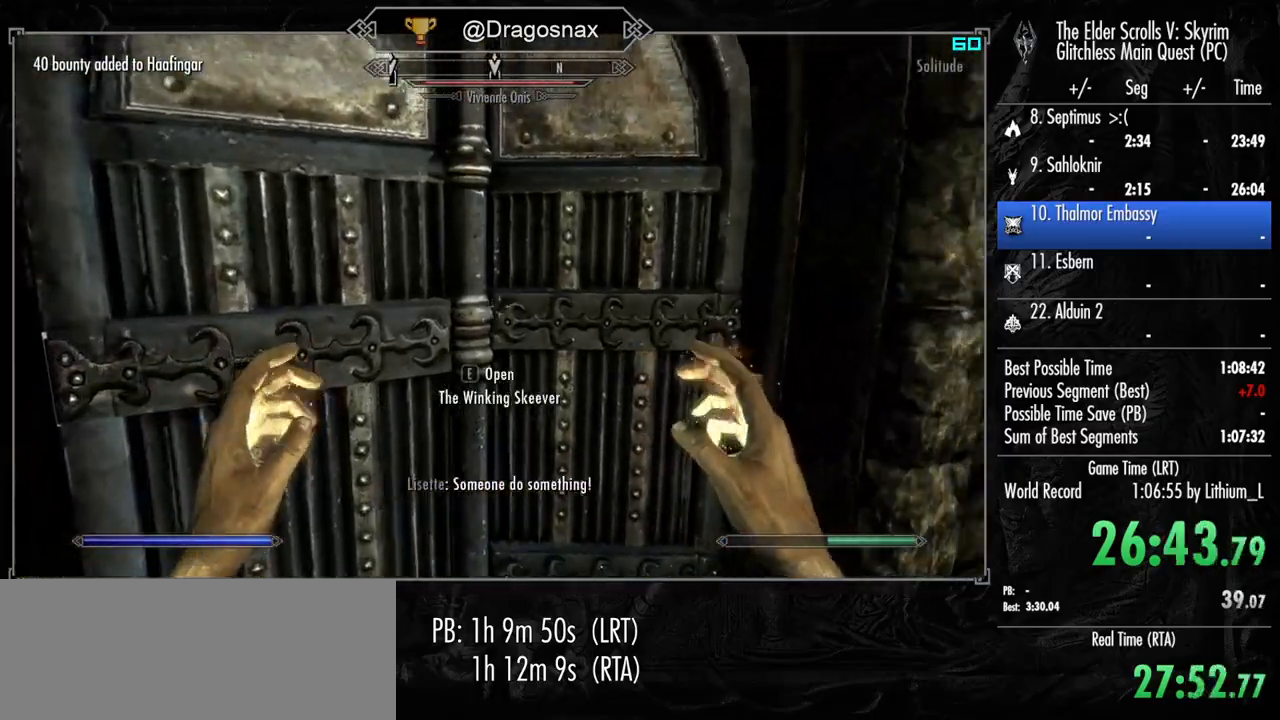
{"keys": [], "mouse": [], "mouse_move": "still", "events": []}
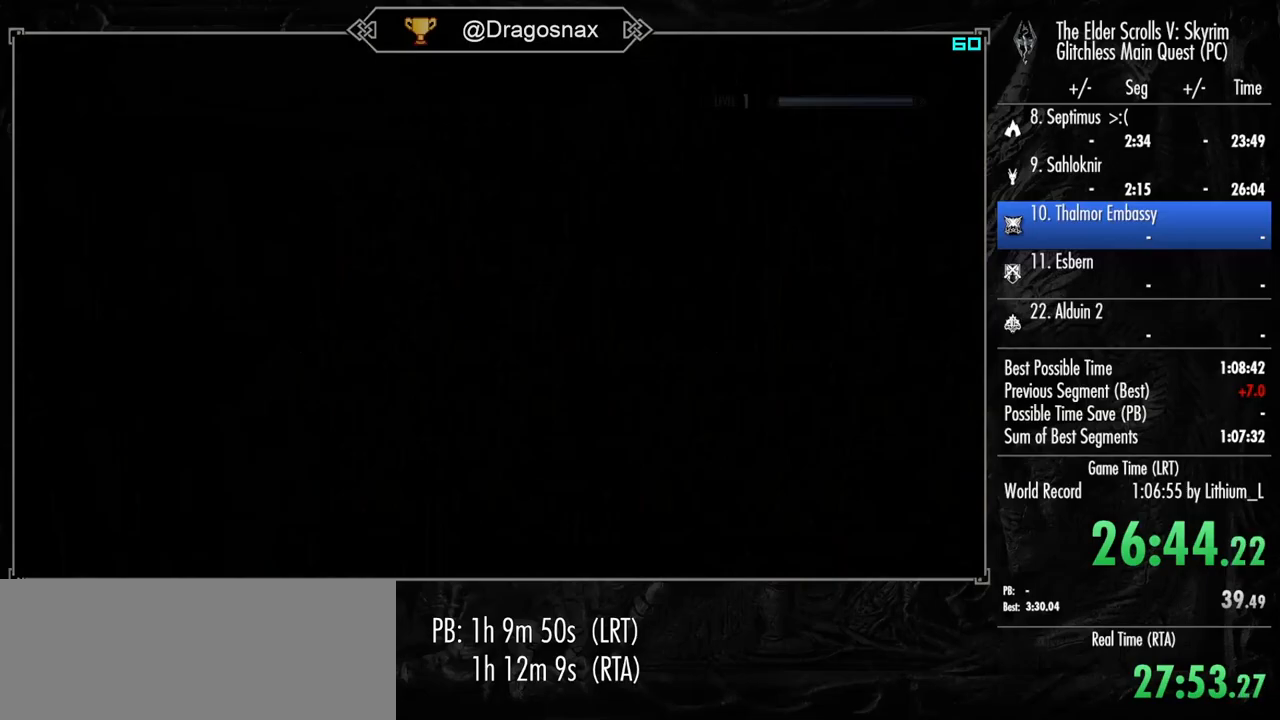
{"keys": ["shift", "w"], "mouse": [], "mouse_move": "still", "events": [[200, "shift", "down"], [200, "w", "down"]]}
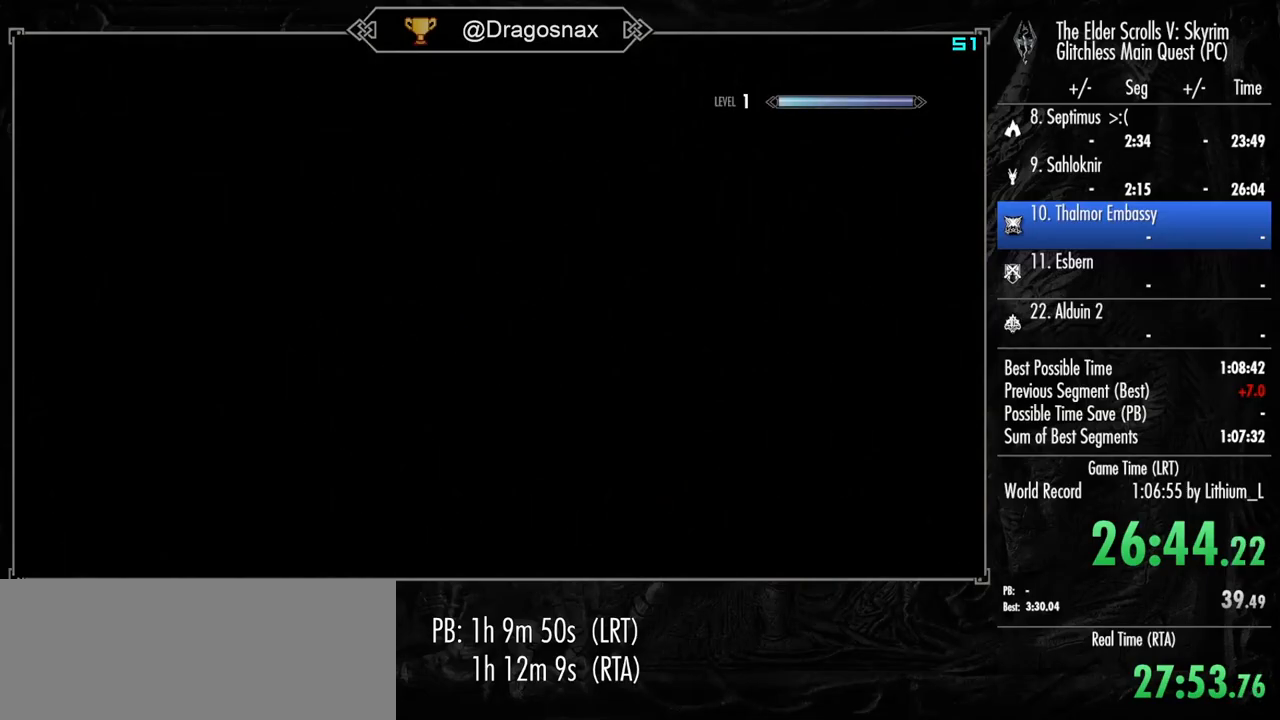
{"keys": ["shift", "w"], "mouse": [], "mouse_move": "still", "events": []}
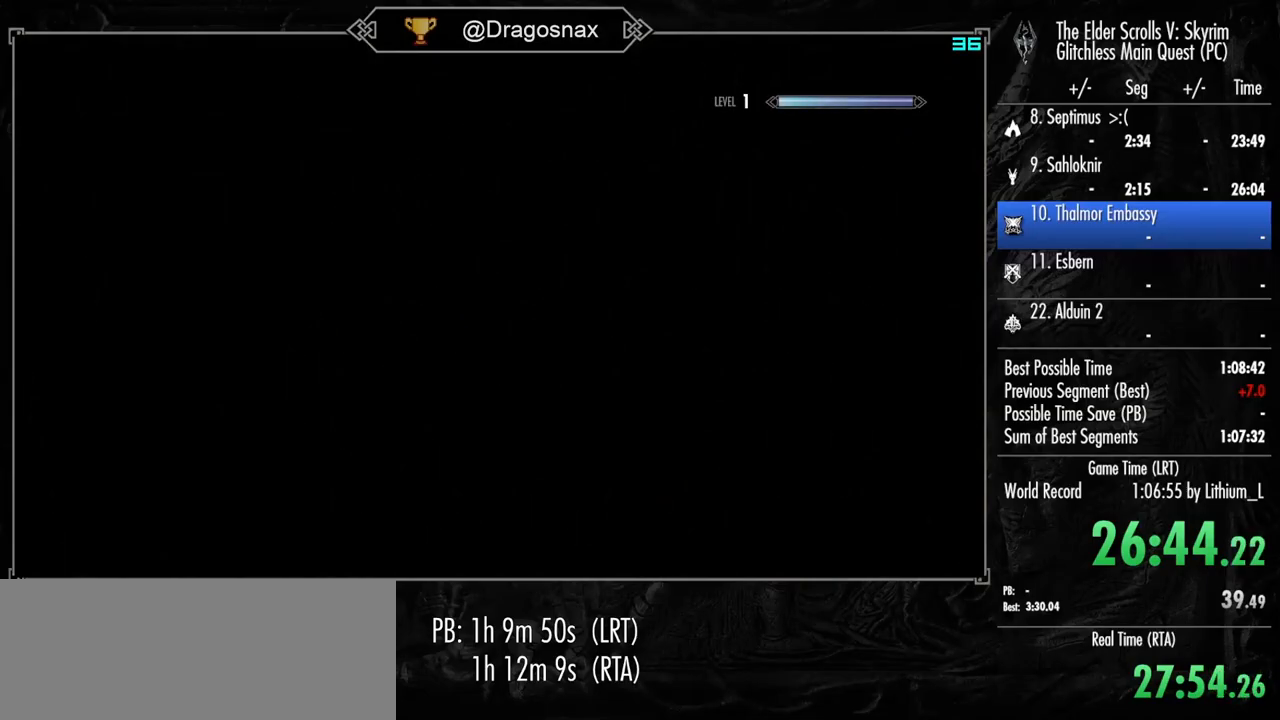
{"keys": ["shift", "w"], "mouse": [], "mouse_move": "still", "events": []}